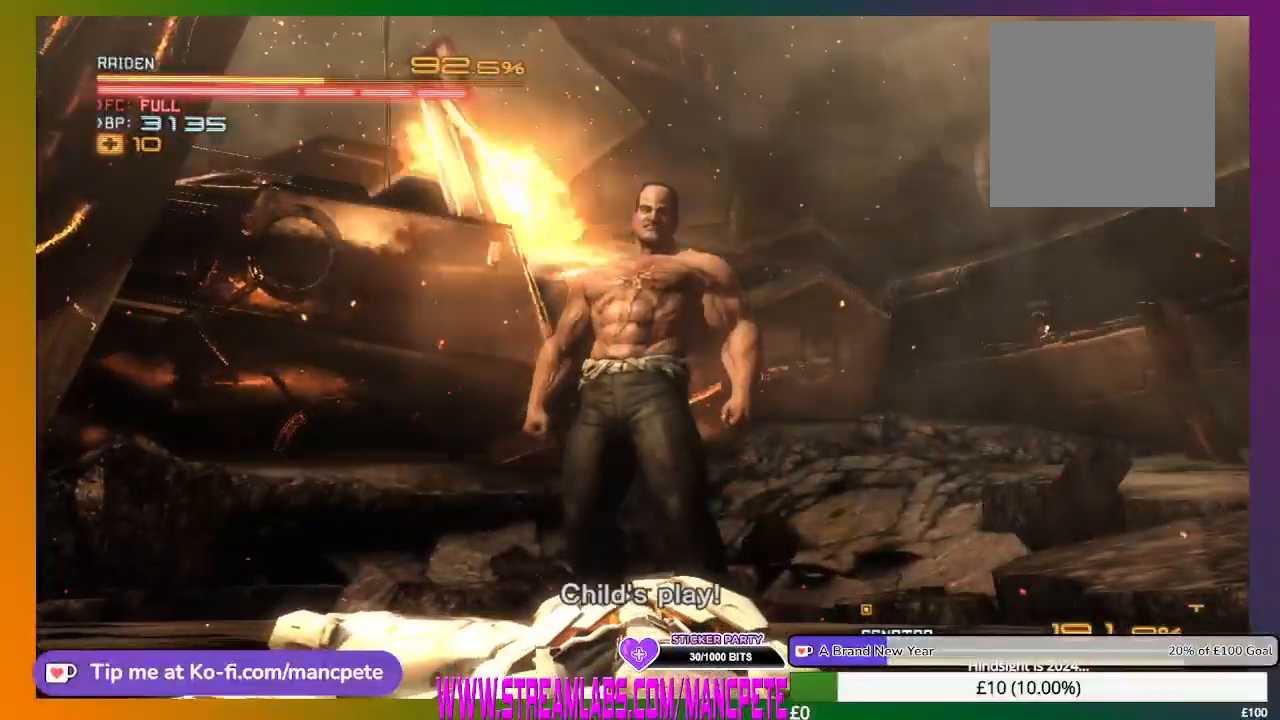
Gameplay with a controller (Xbox layout); each line is a JSON object with the inputs held at the frame after it. "events" lists button and stick changes between this image and that frame as [ms after this image, input, new state], when the widget could be followed in between. Not read: START.
{"buttons": [], "left_stick": "center", "right_stick": "center", "events": []}
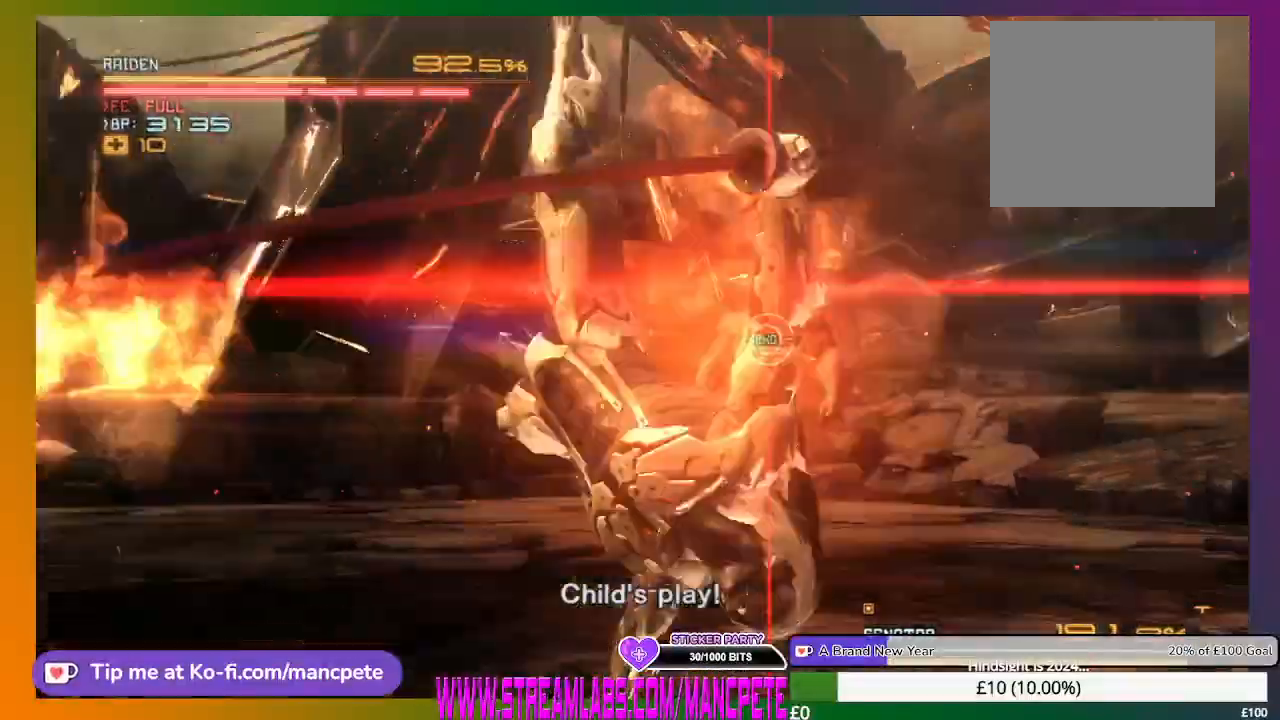
{"buttons": [], "left_stick": "center", "right_stick": "center", "events": []}
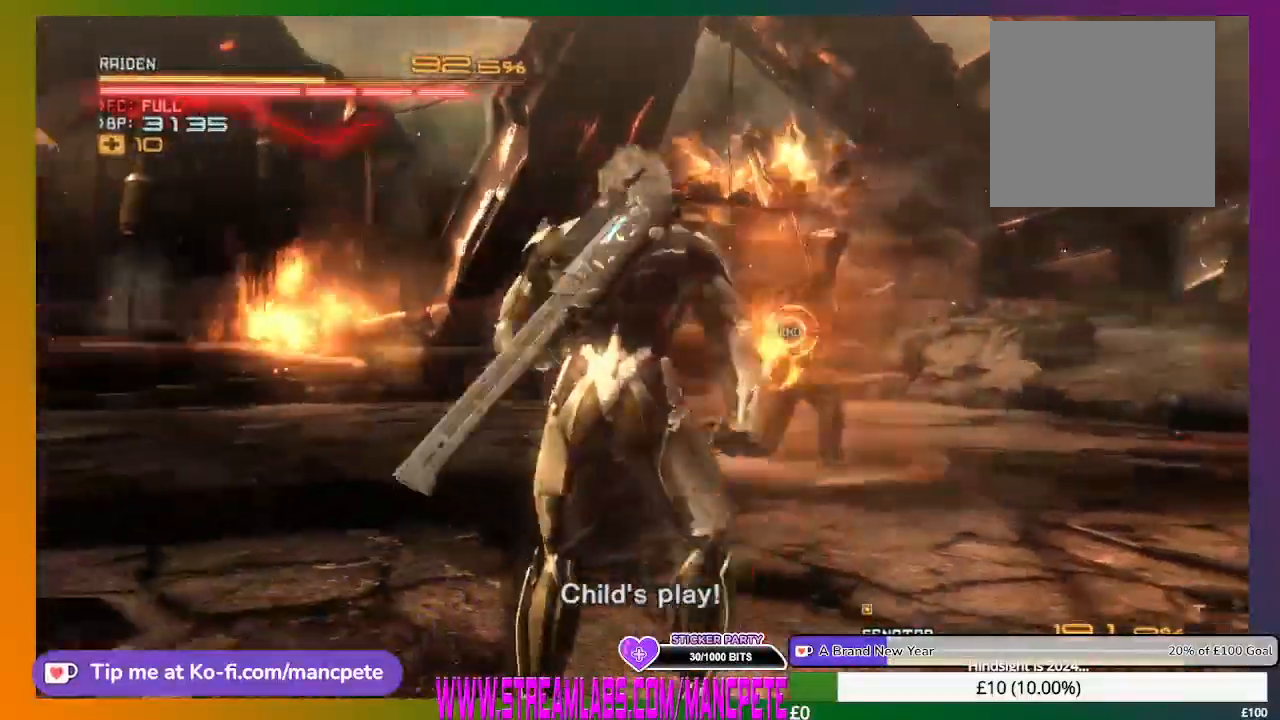
{"buttons": ["R2"], "left_stick": "left", "right_stick": "center", "events": [[250, "R2", "down"], [334, "left_stick", "left"]]}
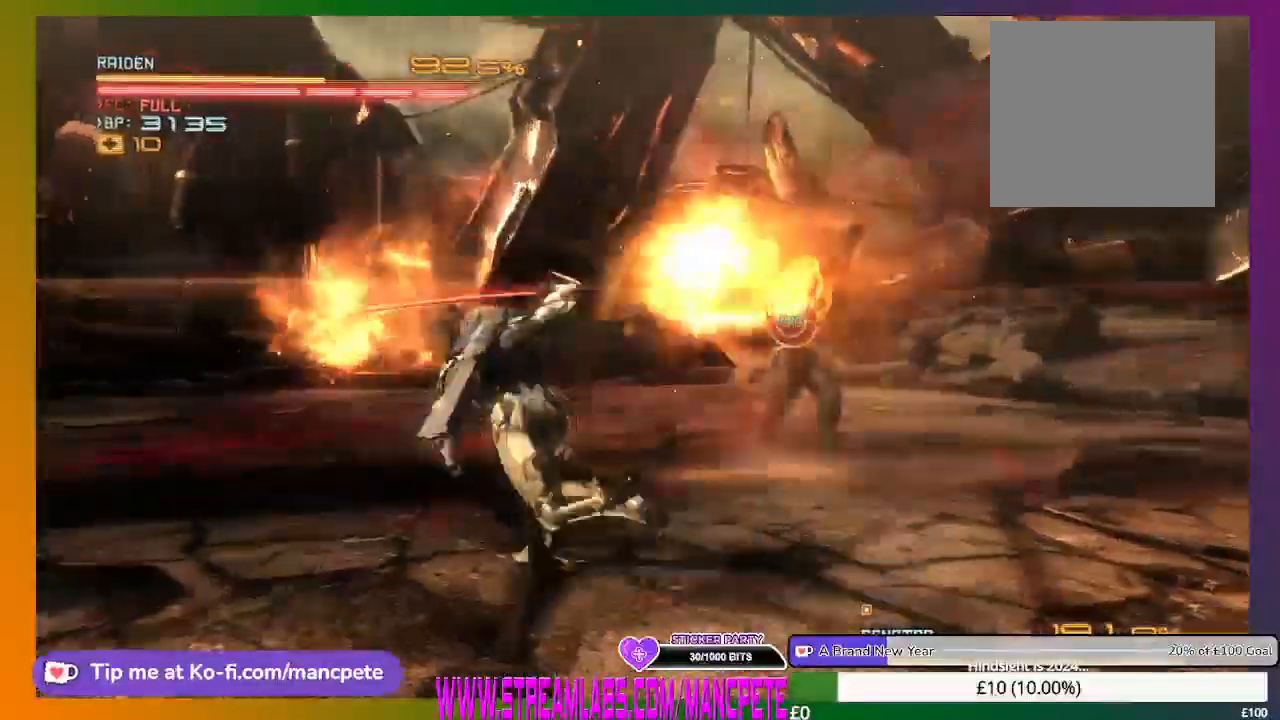
{"buttons": ["R2"], "left_stick": "up", "right_stick": "center", "events": [[84, "left_stick", "up-left"], [417, "left_stick", "up"]]}
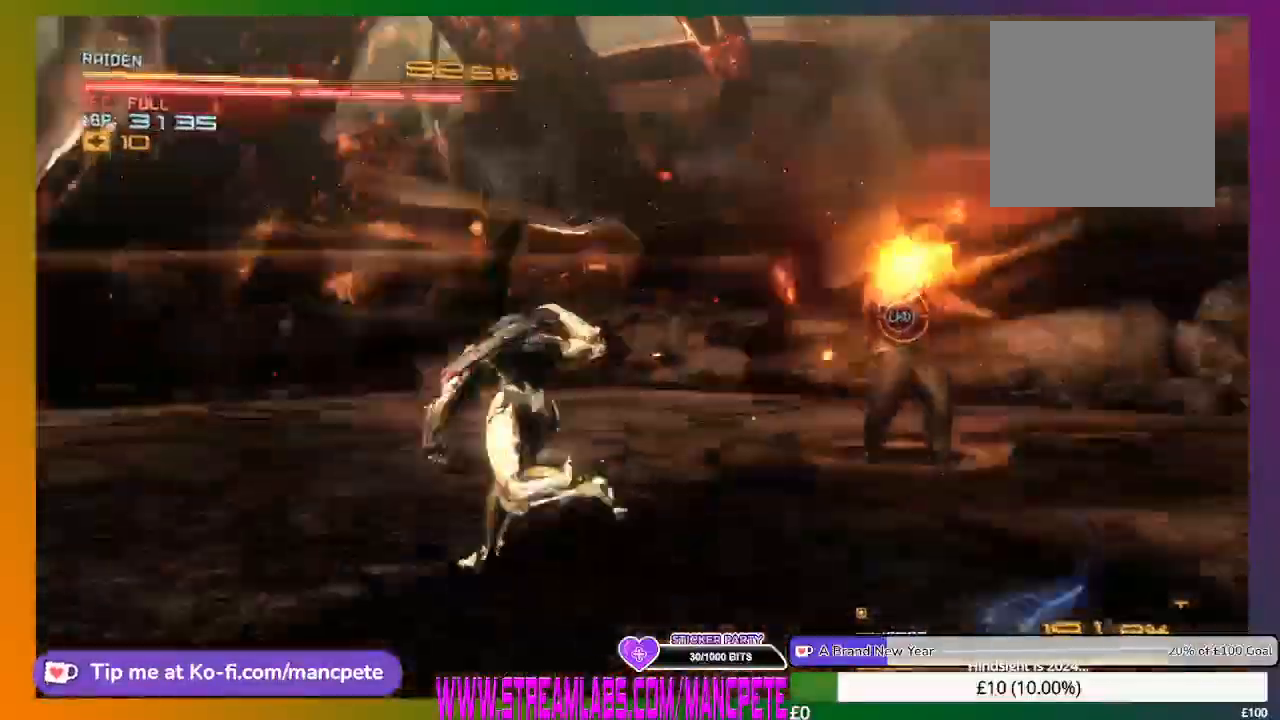
{"buttons": ["X", "R2"], "left_stick": "up-right", "right_stick": "center", "events": [[42, "X", "down"], [83, "left_stick", "up-right"], [208, "X", "up"], [292, "X", "down"], [459, "X", "up"], [500, "X", "down"]]}
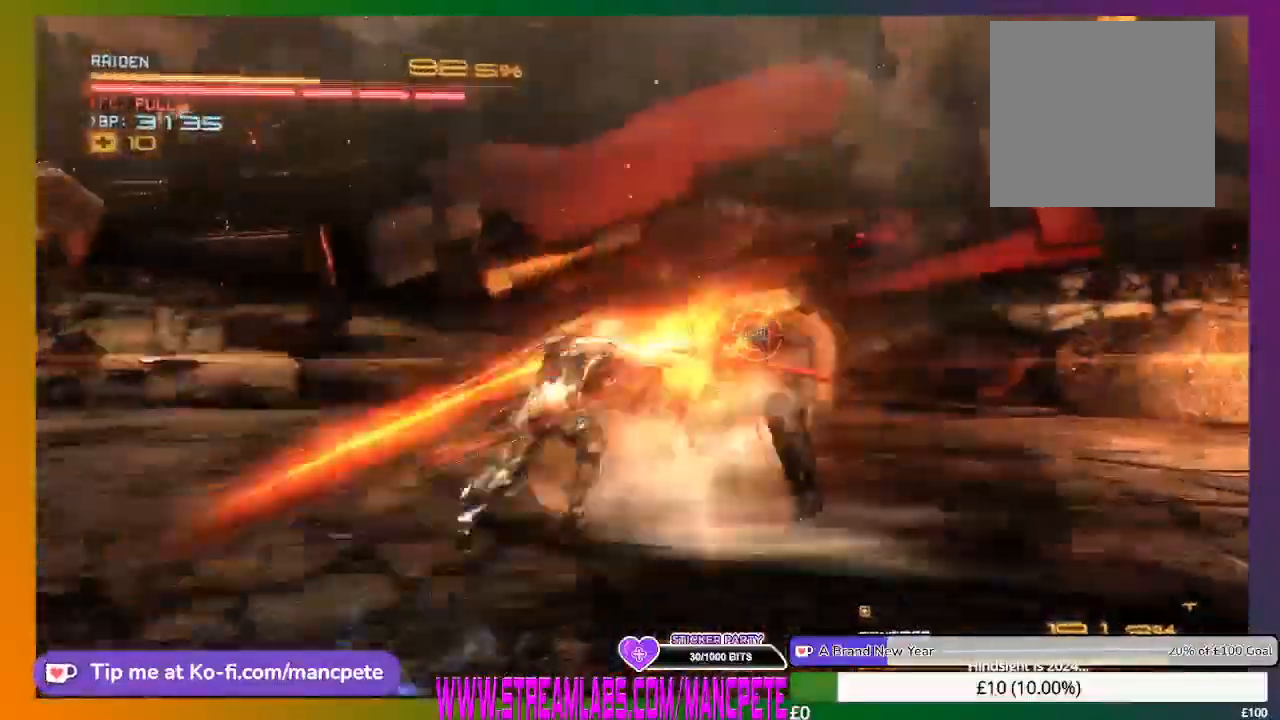
{"buttons": ["R2"], "left_stick": "up-left", "right_stick": "center", "events": [[84, "X", "up"], [125, "X", "down"], [292, "X", "up"], [292, "left_stick", "up-left"]]}
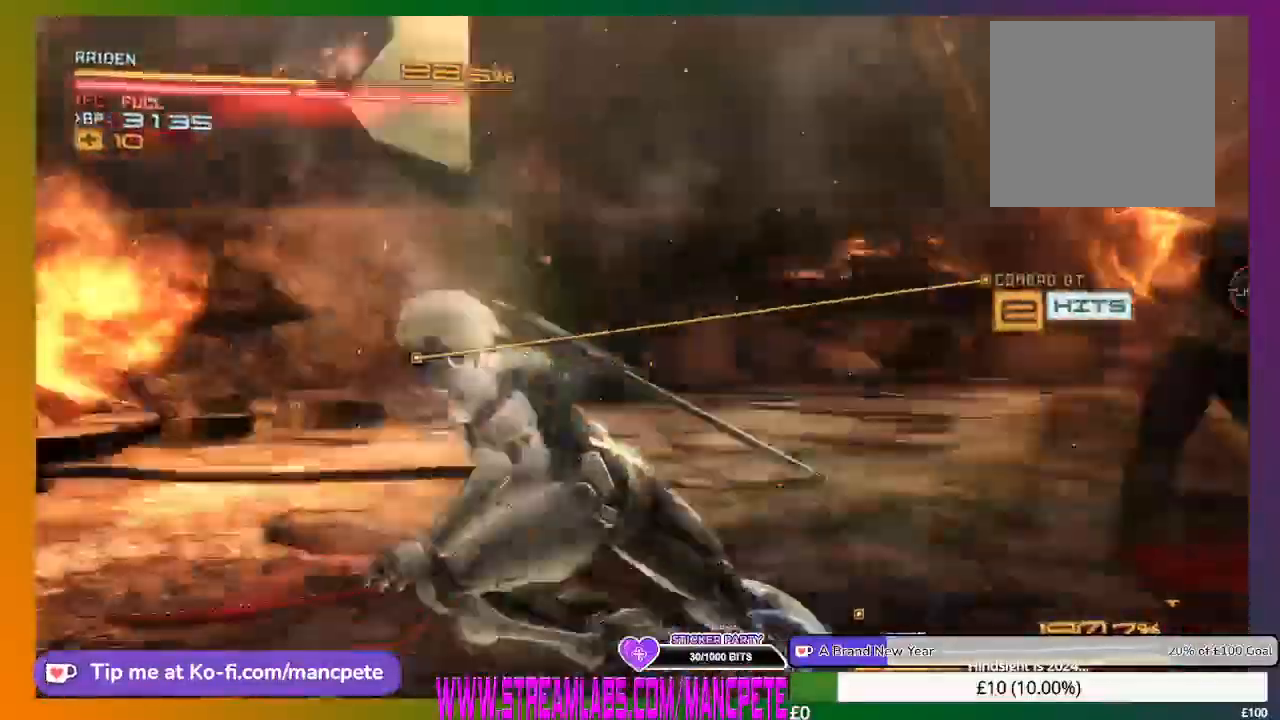
{"buttons": ["R2"], "left_stick": "up-left", "right_stick": "center"}
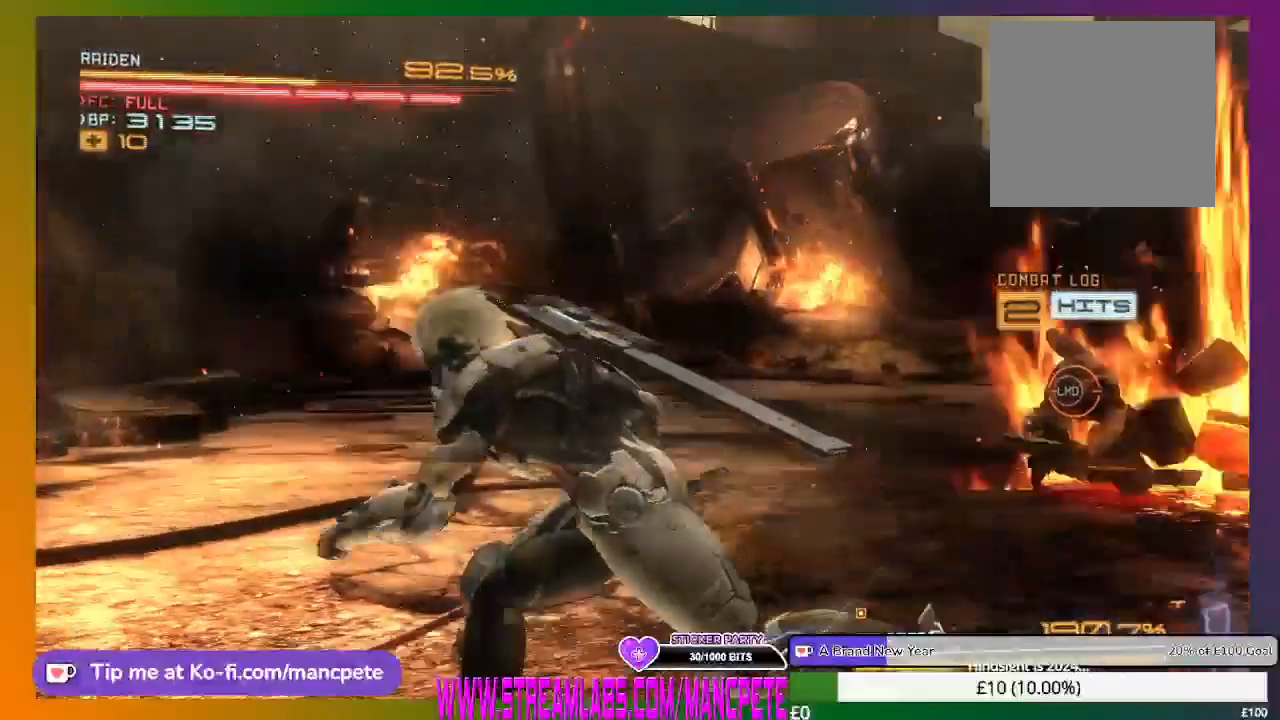
{"buttons": ["R2"], "left_stick": "up-left", "right_stick": "center", "events": []}
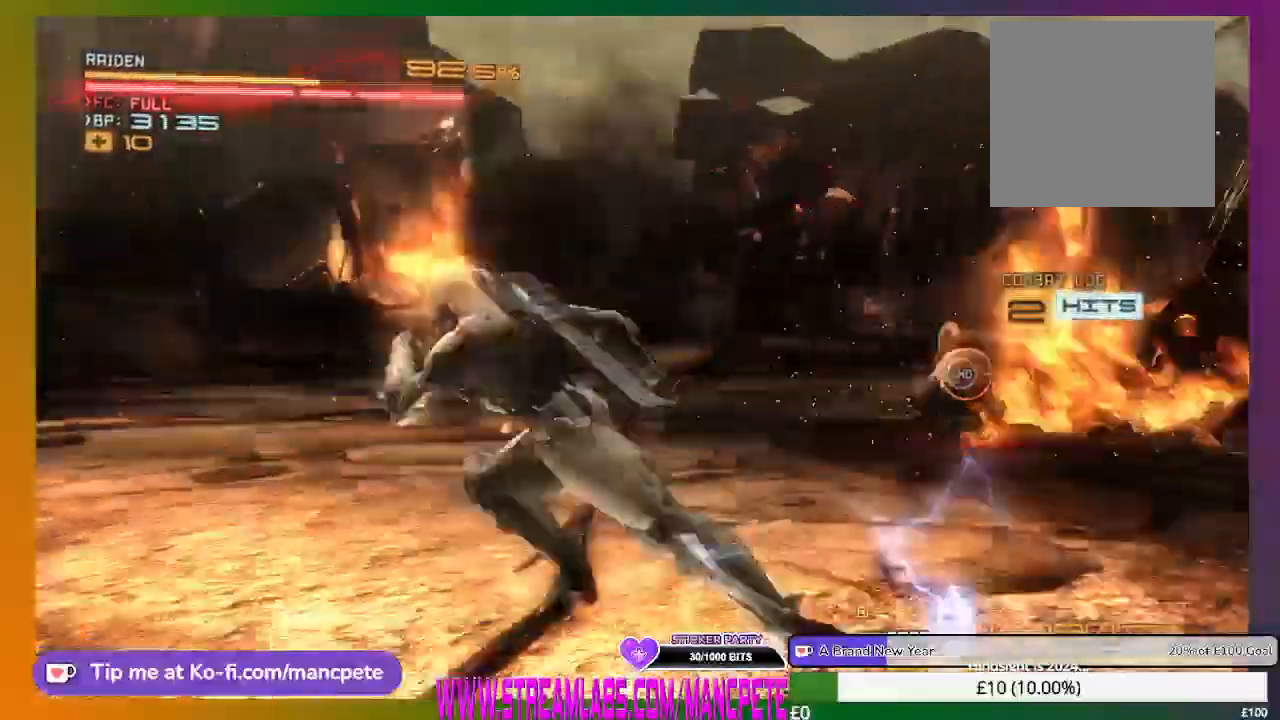
{"buttons": ["R2"], "left_stick": "up-left", "right_stick": "center", "events": []}
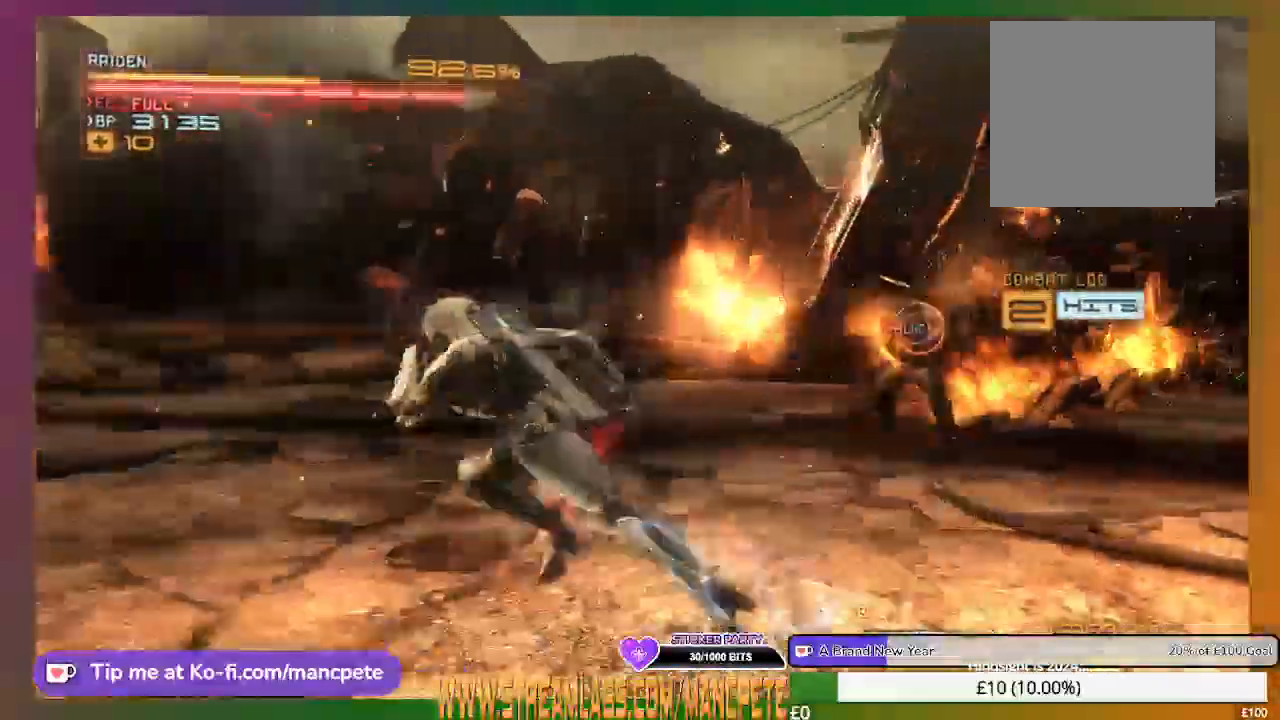
{"buttons": ["R2"], "left_stick": "up-left", "right_stick": "center"}